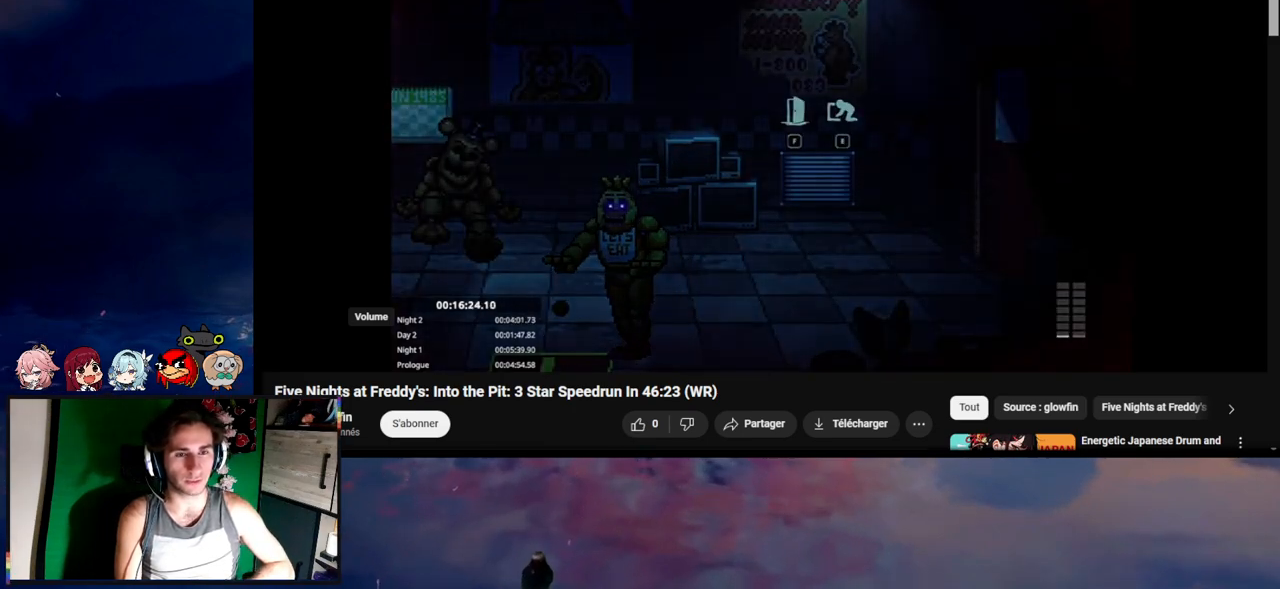
Gameplay with keyboard and mouse; each line is a JSON object with the keys and mouse buttons held at the frame after it. "events" lists presses ("down") and releases ("up") of "1", "2", "3", "4", "5", "a", "alt", "c", "caps_lock", "ctrl", "d", "e", "g", "q", "s", "shift", "space", "t", "tab", "v", "w", "x", "z", "mouse_left", "mouse_wheel" and "mouse_right" between this image and that frame as [ms after this image, input, new state], when the widget could be followed in between. "mouse_left", "mouse_wheel", "mouse_right" = the "left", "wheel", "right" buttons of the "mouse" list. No other keys are recorded. "wheel" means that the mouse wheel is clicked or scrolled. Not read: f mouse_move r.
{"keys": ["e"], "mouse": [], "events": [[500, "e", "down"]]}
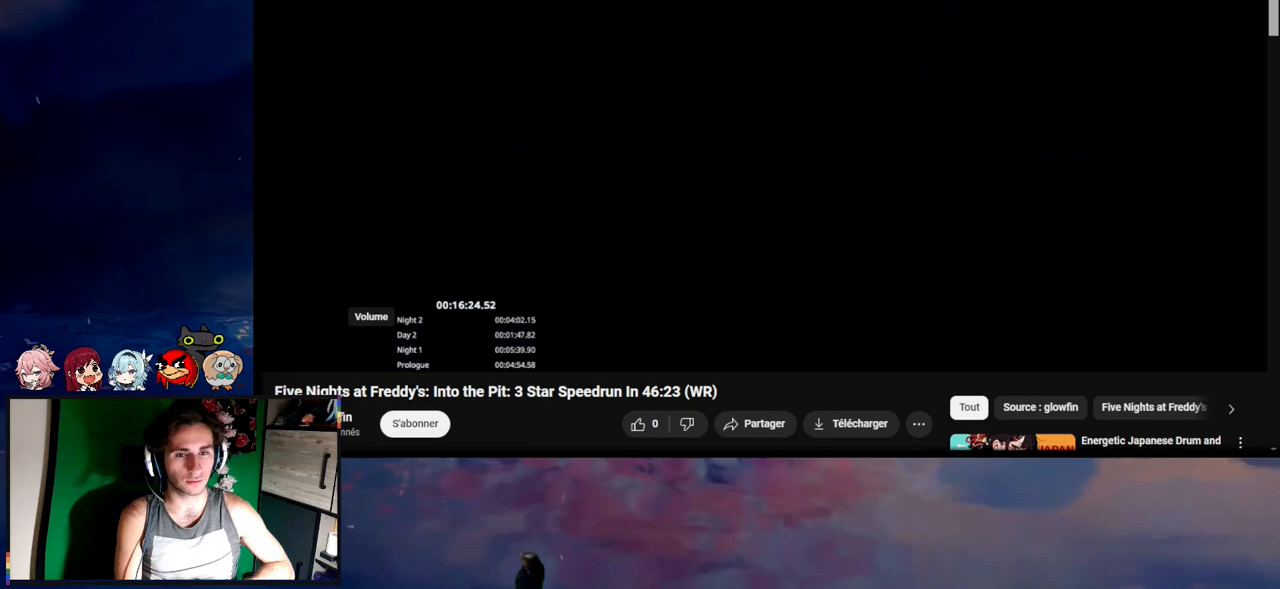
{"keys": ["e"], "mouse": [], "events": [[67, "e", "up"], [333, "e", "down"], [367, "e", "up"], [433, "e", "down"]]}
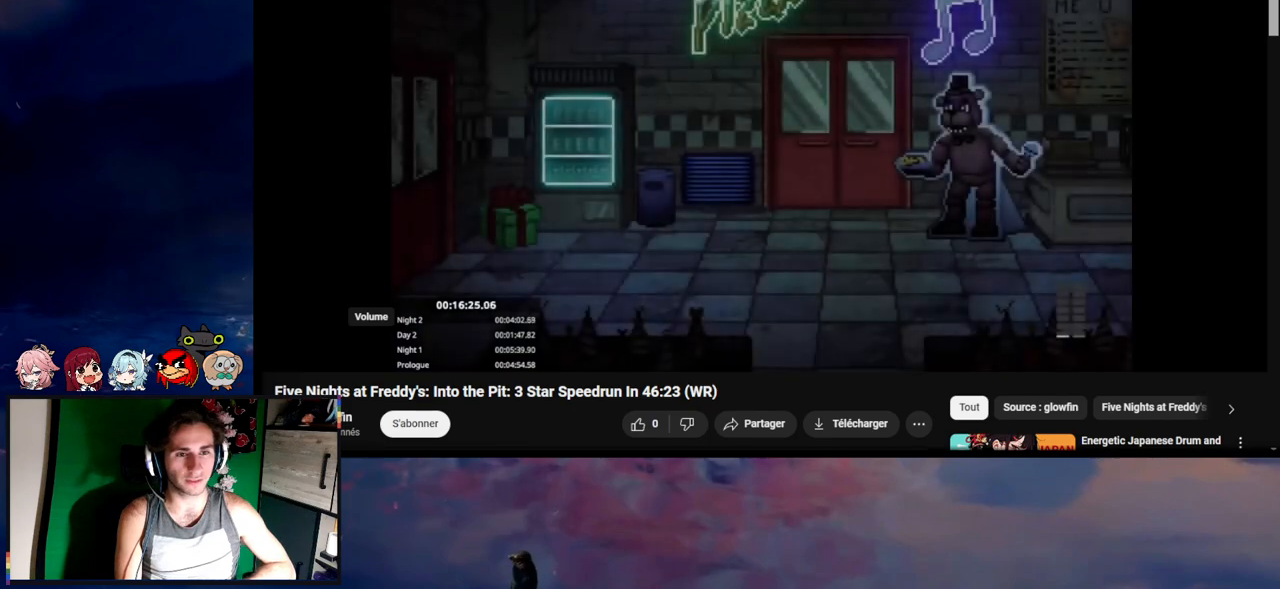
{"keys": [], "mouse": [], "events": [[33, "e", "up"], [133, "e", "down"], [167, "e", "up"]]}
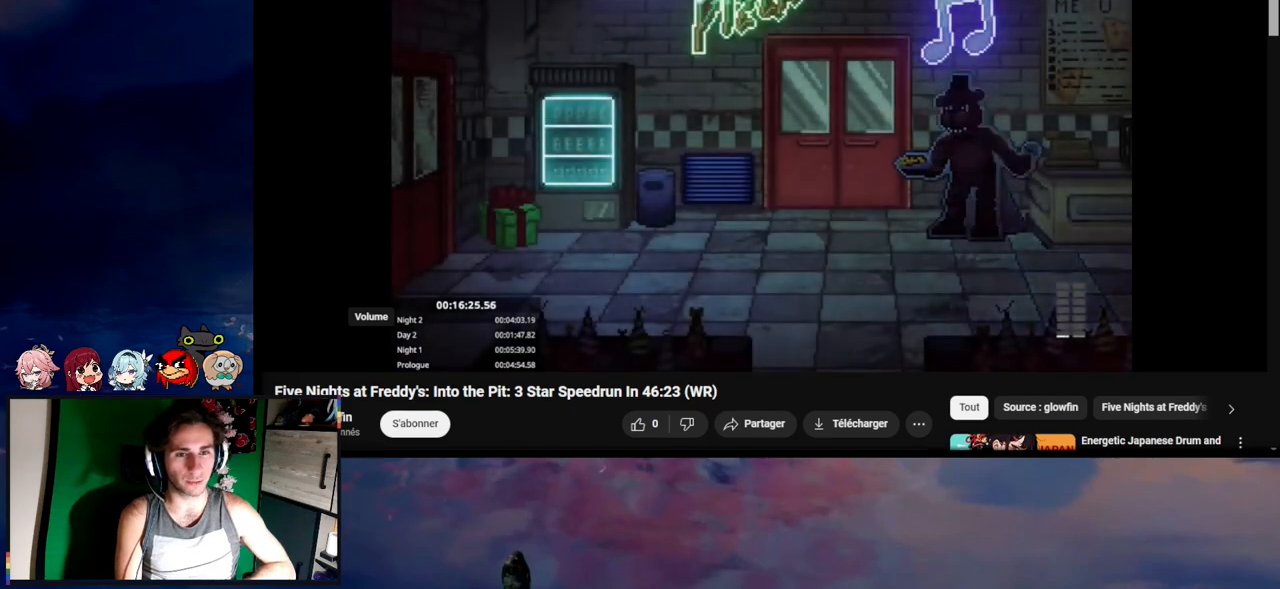
{"keys": ["e"], "mouse": [], "events": [[367, "e", "down"], [433, "e", "up"], [500, "e", "down"]]}
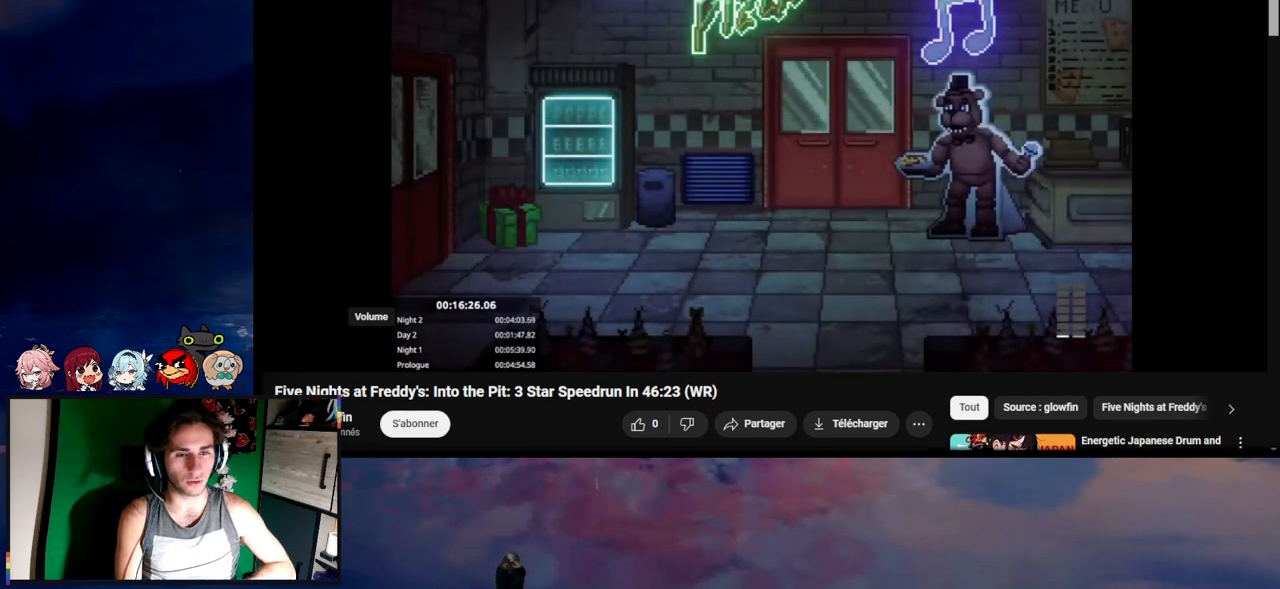
{"keys": ["e"], "mouse": [], "events": [[67, "e", "up"], [267, "e", "down"], [367, "e", "up"], [467, "e", "down"]]}
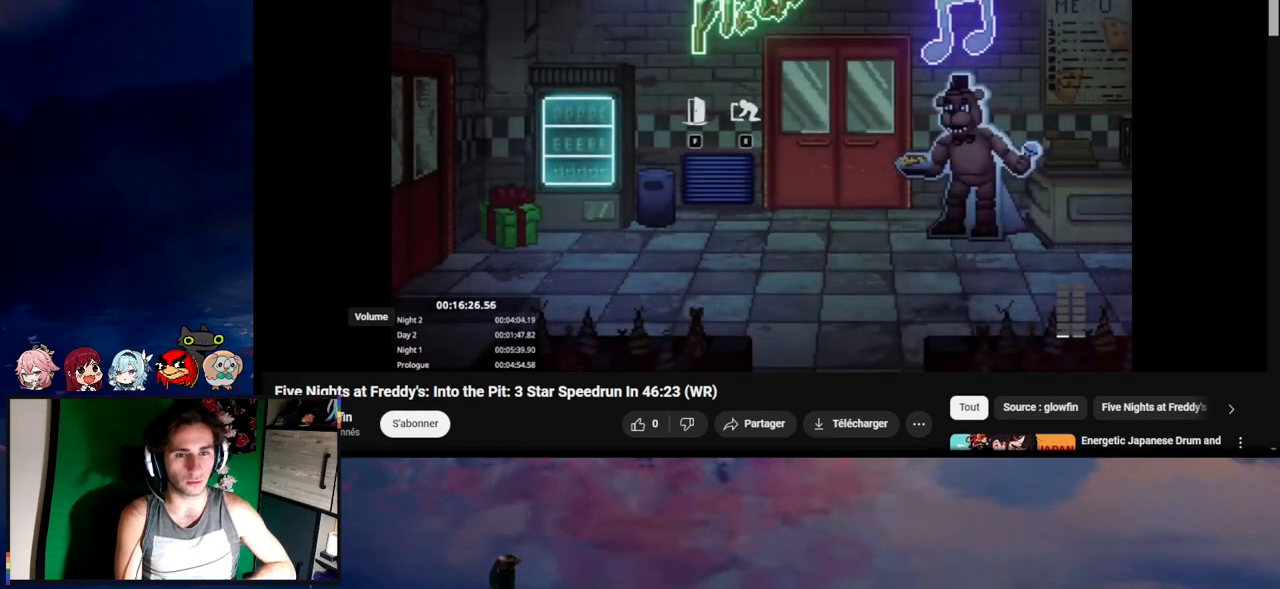
{"keys": [], "mouse": [], "events": [[33, "e", "up"], [133, "e", "down"], [167, "e", "up"]]}
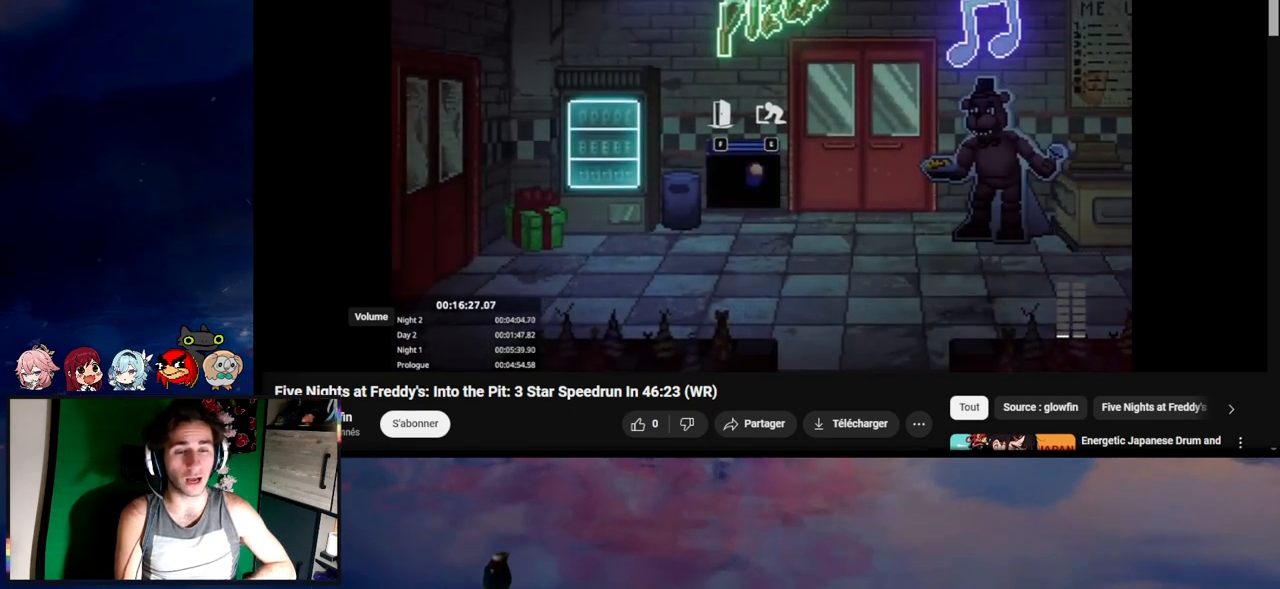
{"keys": ["d", "s", "shift"], "mouse": [], "events": [[167, "d", "down"], [167, "s", "down"], [167, "shift", "down"]]}
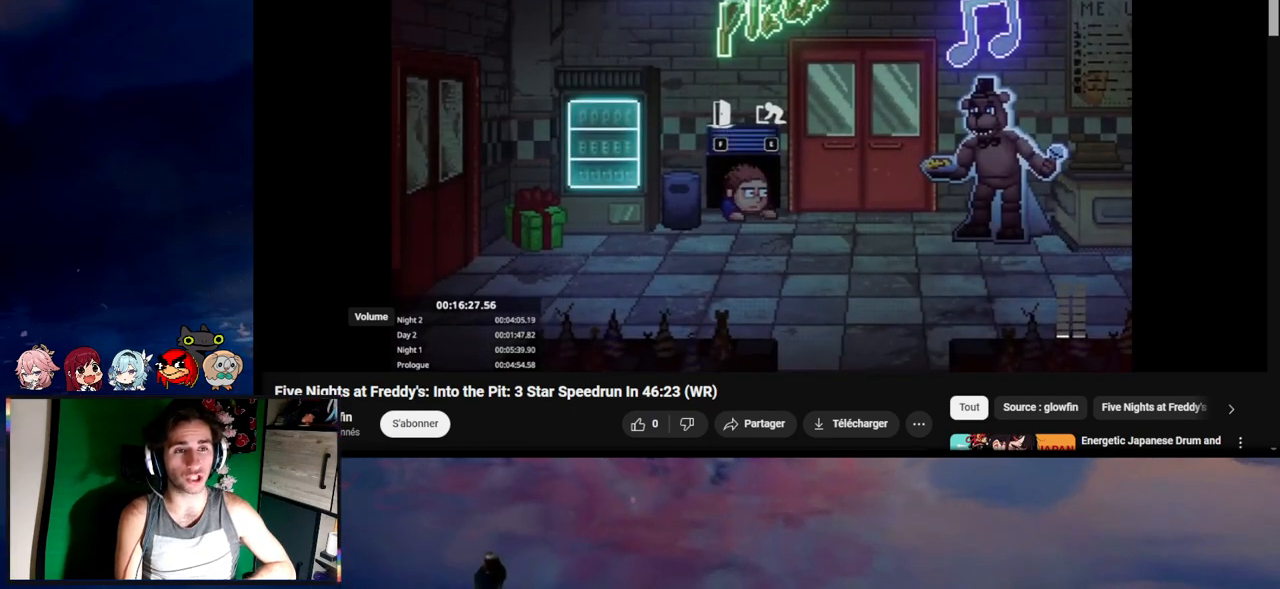
{"keys": ["d"], "mouse": [], "events": [[467, "s", "up"], [467, "shift", "up"]]}
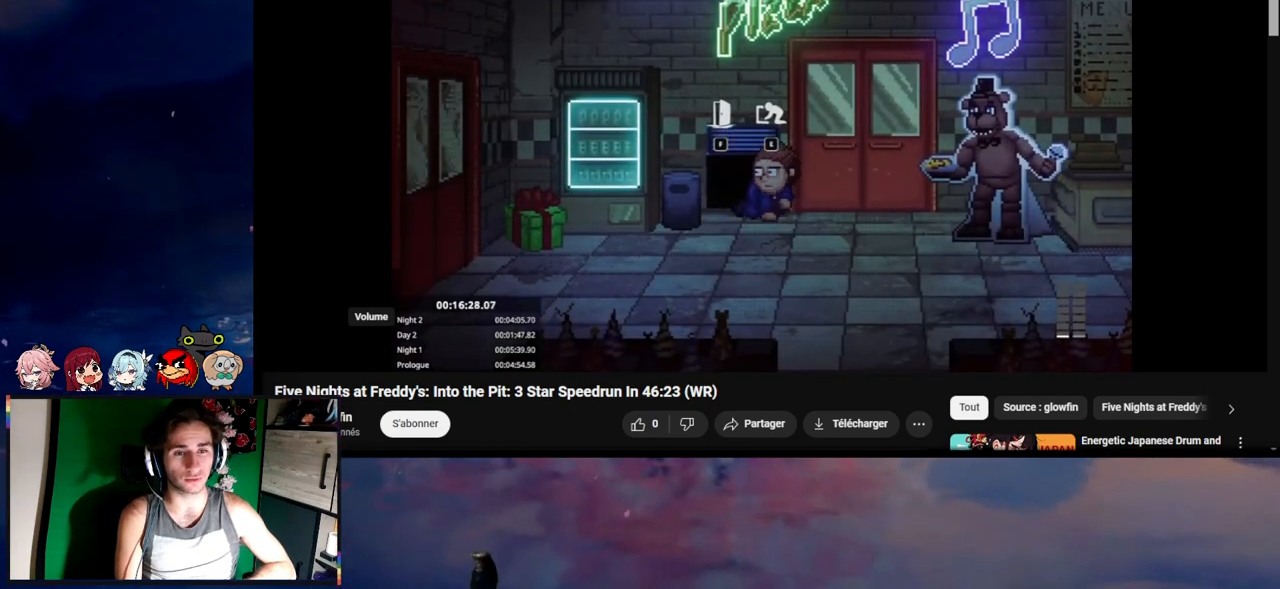
{"keys": ["d", "s", "shift"], "mouse": [], "events": [[33, "d", "up"], [67, "d", "down"], [67, "s", "down"], [67, "shift", "down"]]}
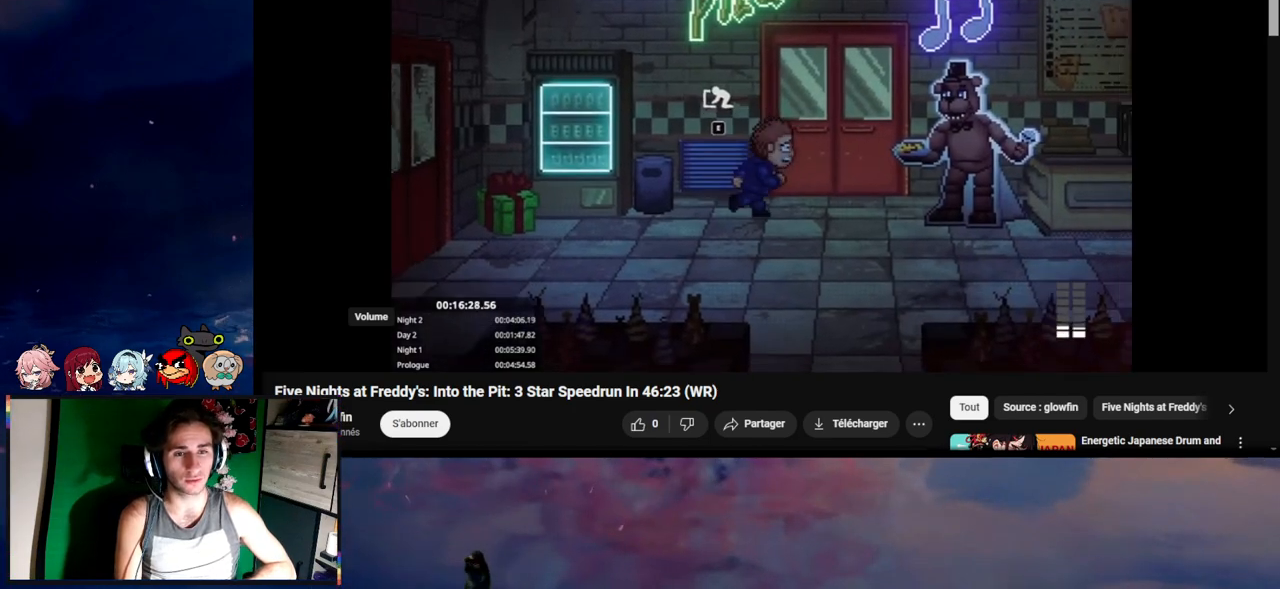
{"keys": ["d", "shift"], "mouse": [], "events": [[367, "s", "up"]]}
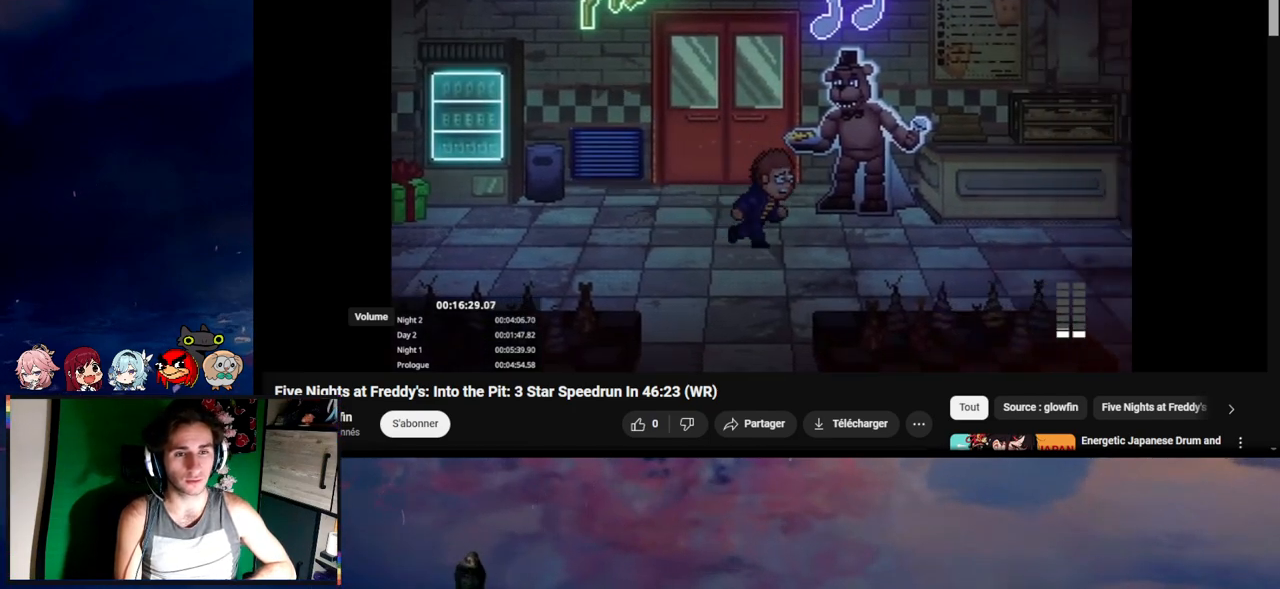
{"keys": ["d", "shift"], "mouse": [], "events": [[67, "mouse_left", "down"], [400, "mouse_left", "up"]]}
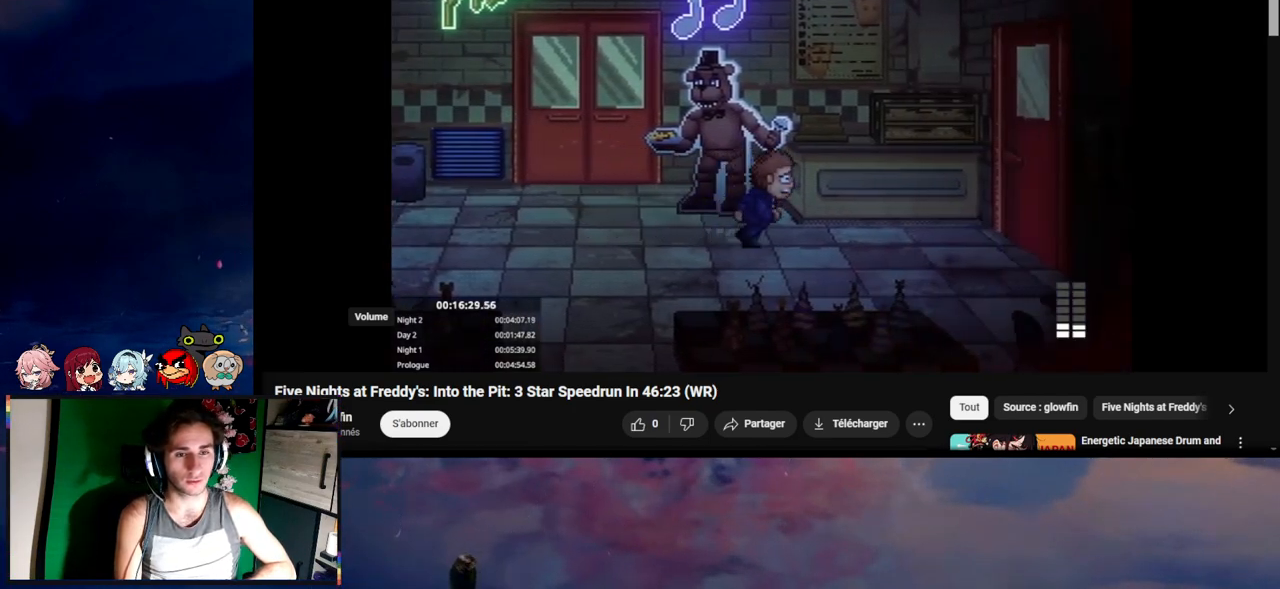
{"keys": ["d", "shift"], "mouse": [], "events": []}
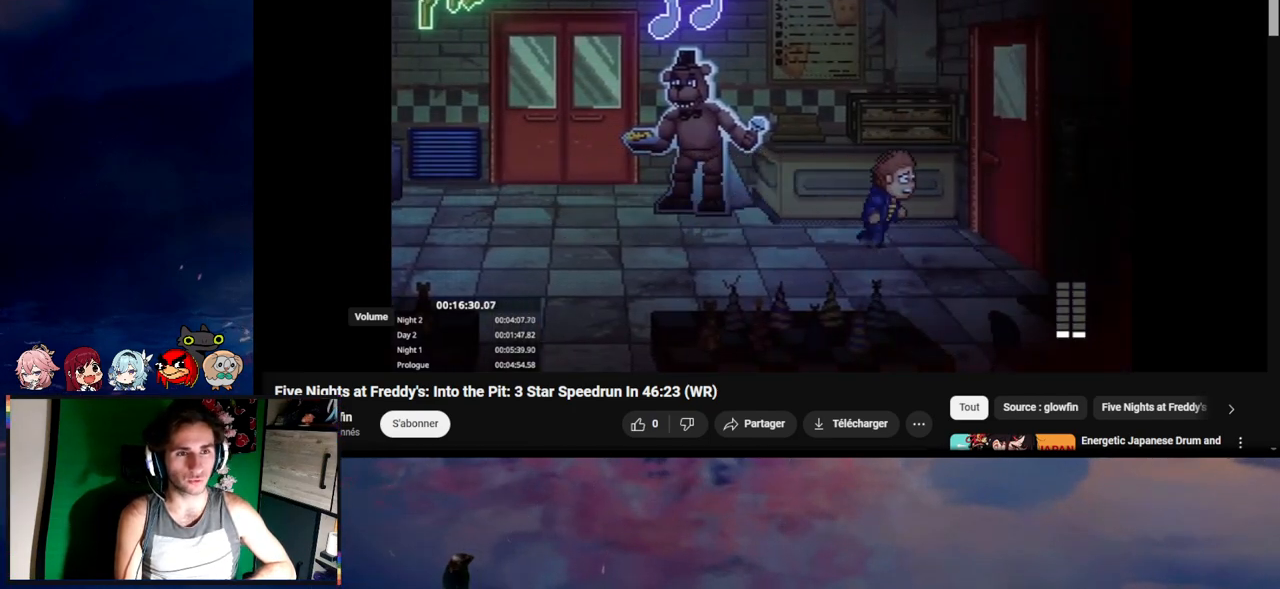
{"keys": [], "mouse": [], "events": [[167, "e", "down"], [233, "e", "up"], [400, "d", "up"], [400, "e", "down"], [400, "shift", "up"], [500, "e", "up"]]}
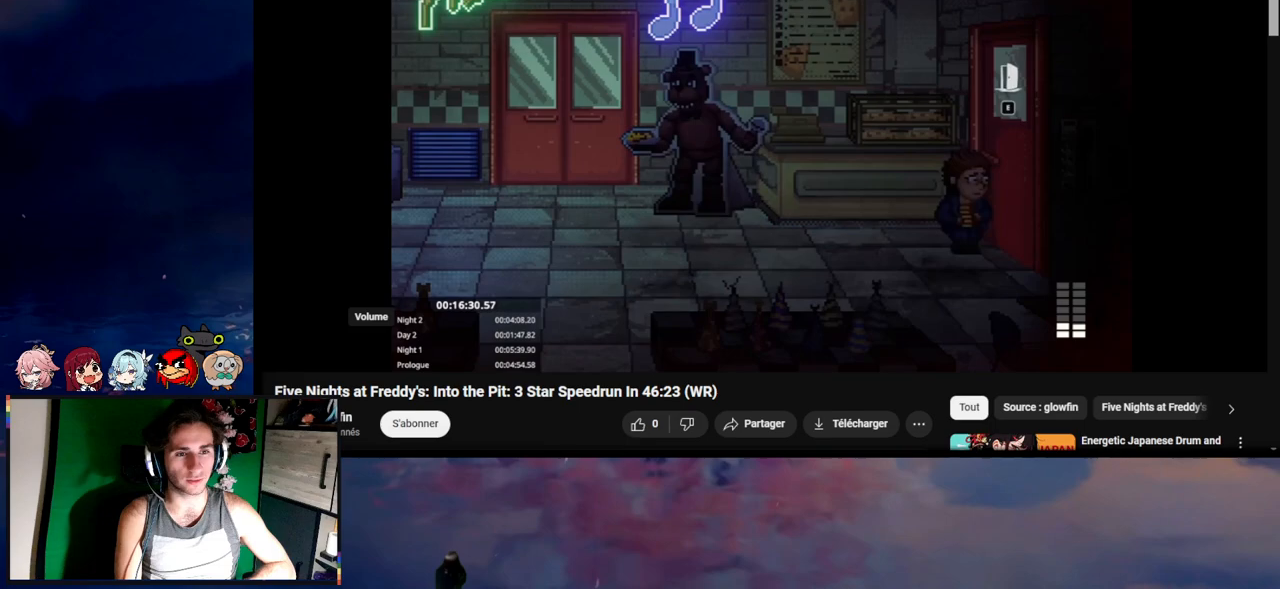
{"keys": ["e"], "mouse": [], "events": [[67, "e", "down"], [267, "e", "up"], [367, "e", "down"]]}
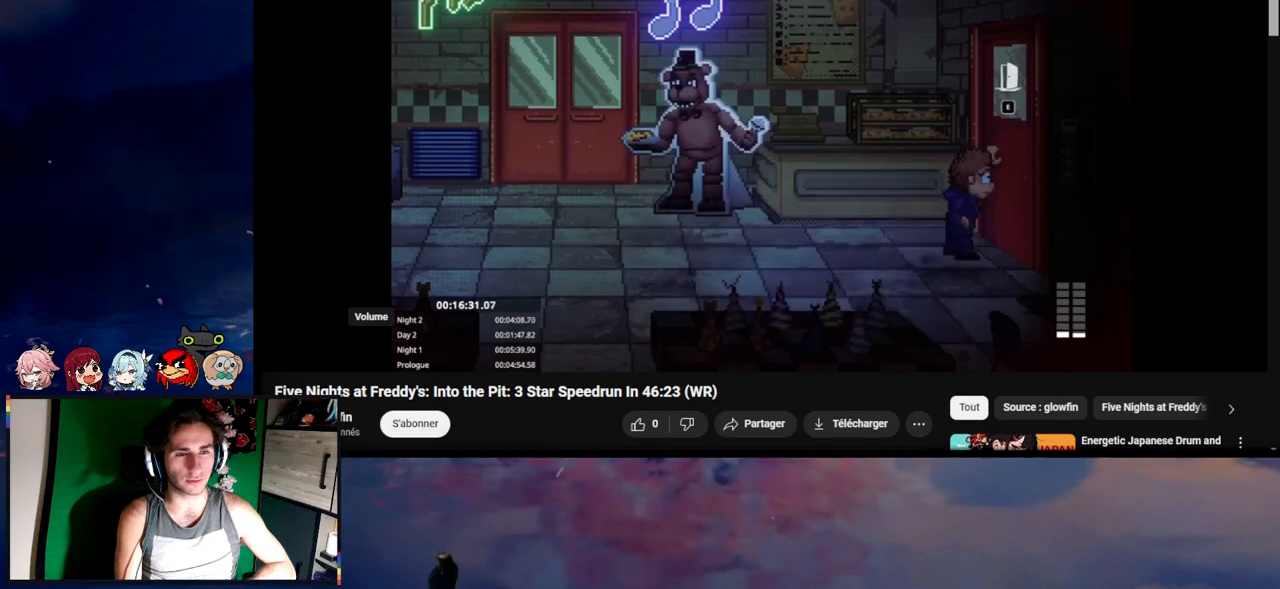
{"keys": [], "mouse": [], "events": [[67, "e", "up"], [133, "e", "down"], [200, "e", "up"], [267, "e", "down"], [367, "e", "up"], [433, "e", "down"], [467, "e", "up"]]}
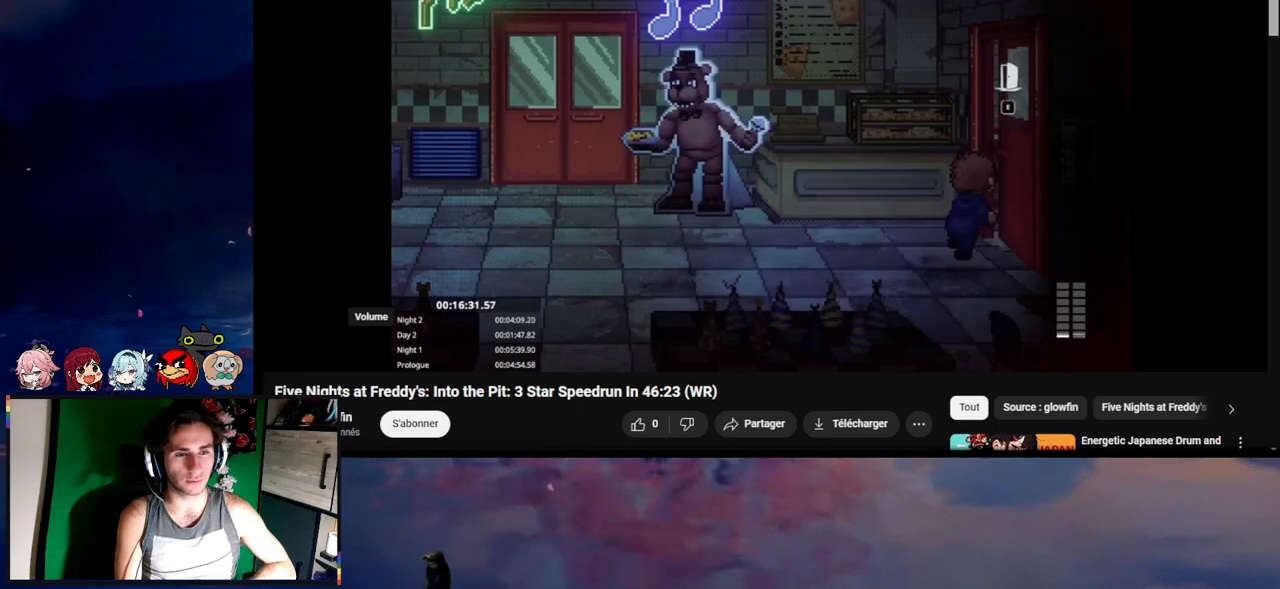
{"keys": ["a"], "mouse": [], "events": [[33, "a", "down"], [67, "e", "down"], [133, "e", "up"], [233, "e", "down"], [333, "e", "up"], [367, "e", "down"], [467, "e", "up"]]}
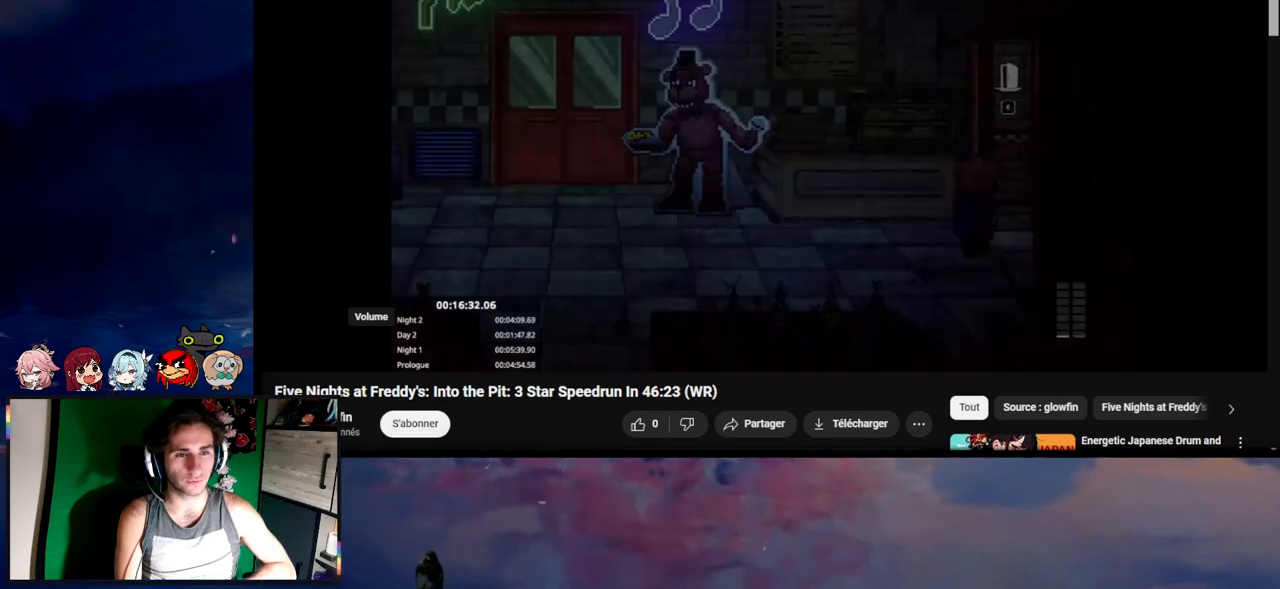
{"keys": ["a", "e"], "mouse": [], "events": [[67, "e", "down"], [100, "e", "up"], [200, "e", "down"], [267, "e", "up"], [333, "e", "down"], [367, "e", "up"], [467, "e", "down"]]}
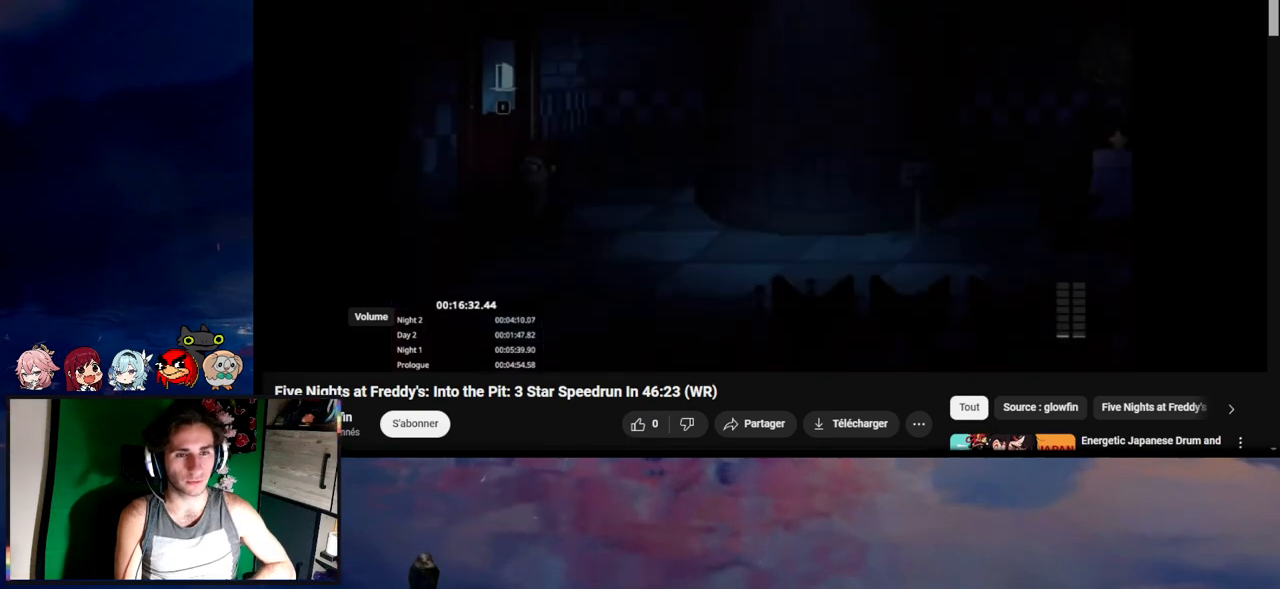
{"keys": [], "mouse": [], "events": [[33, "e", "up"], [133, "e", "down"], [167, "e", "up"], [267, "a", "up"], [267, "e", "down"], [367, "e", "up"], [433, "e", "down"], [467, "e", "up"]]}
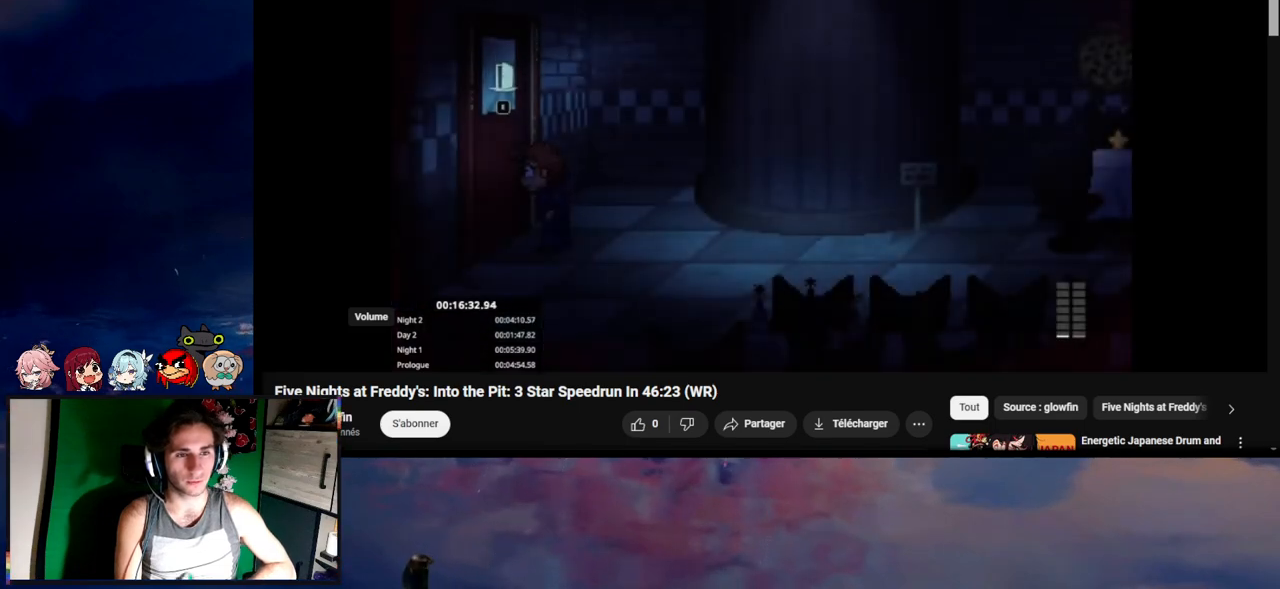
{"keys": [], "mouse": [], "events": []}
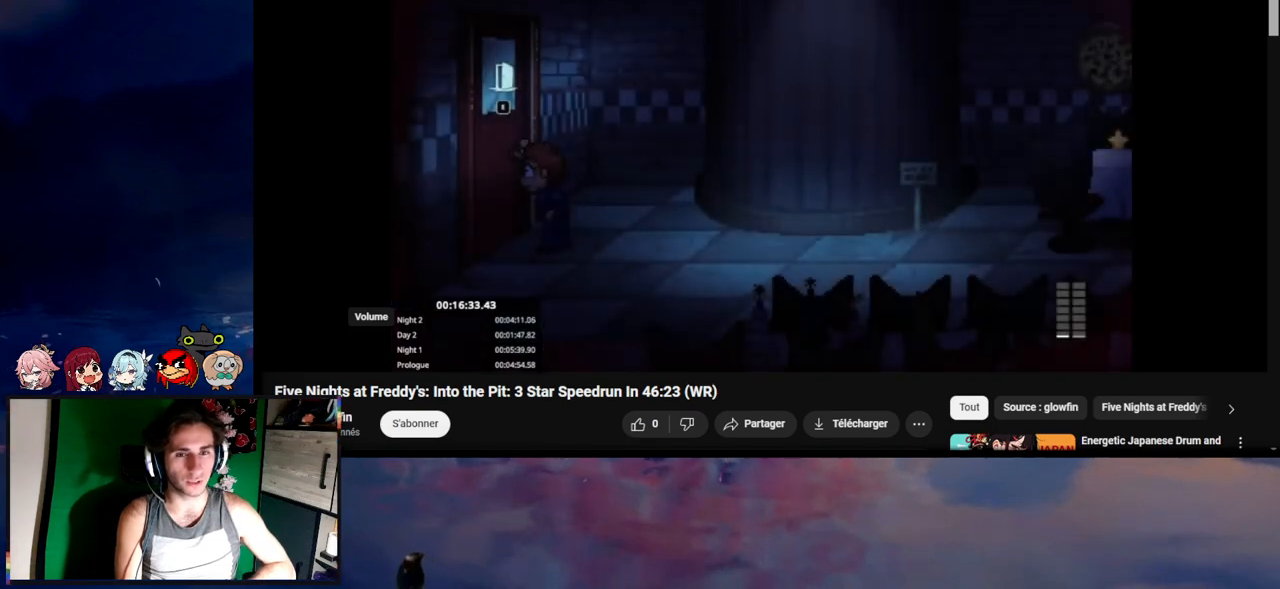
{"keys": [], "mouse": [], "events": []}
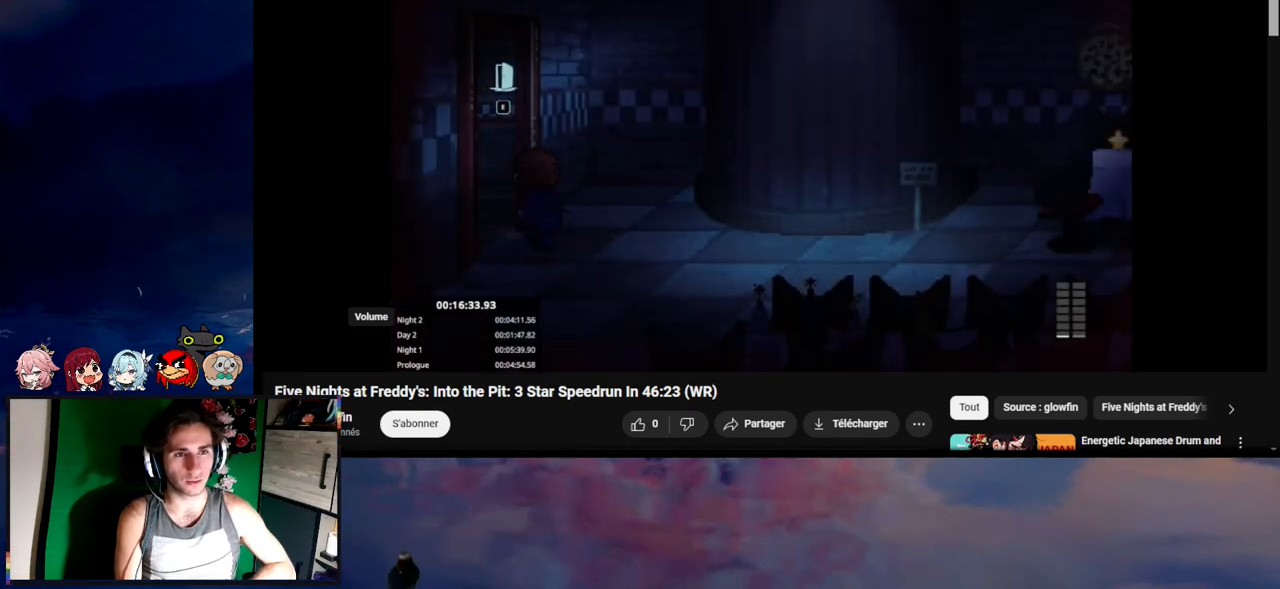
{"keys": ["a", "s", "shift"], "mouse": [], "events": [[133, "a", "down"], [133, "shift", "down"], [167, "s", "down"]]}
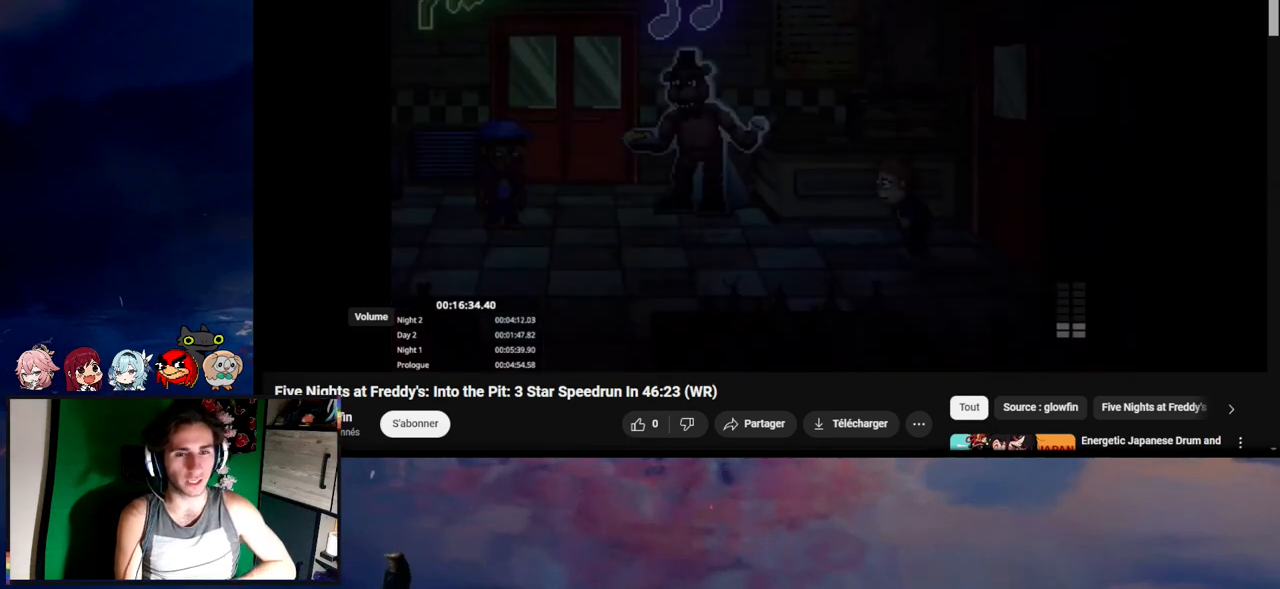
{"keys": ["a", "shift"], "mouse": [], "events": [[133, "s", "up"], [267, "s", "down"], [367, "s", "up"]]}
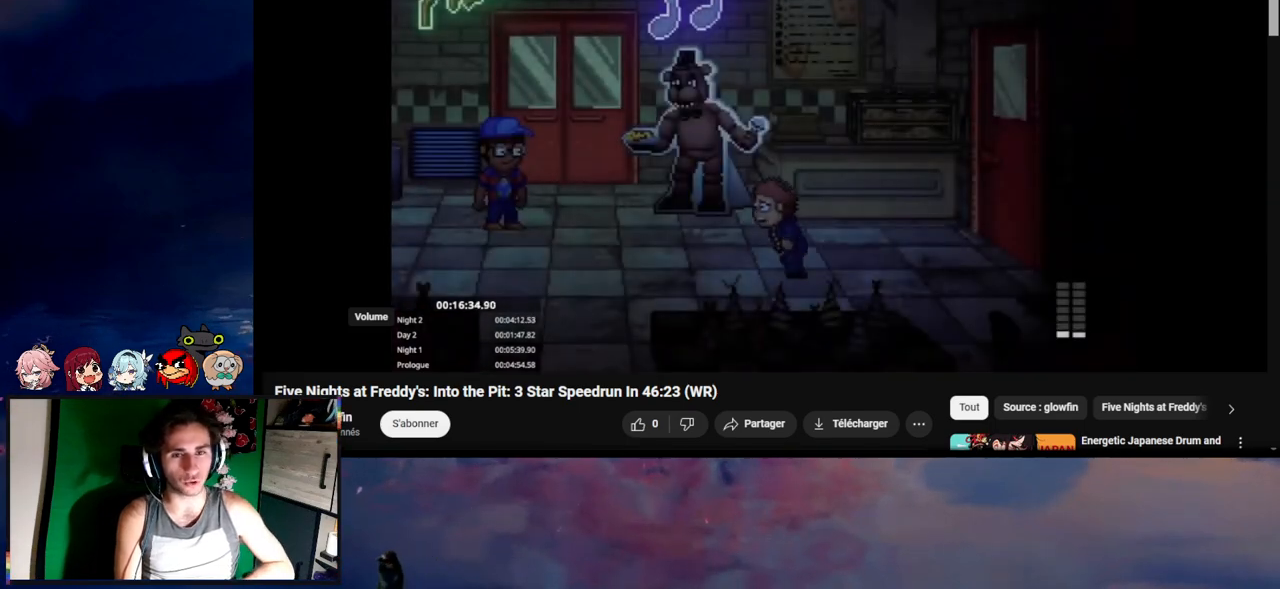
{"keys": ["a", "e", "shift"], "mouse": [], "events": [[467, "e", "down"]]}
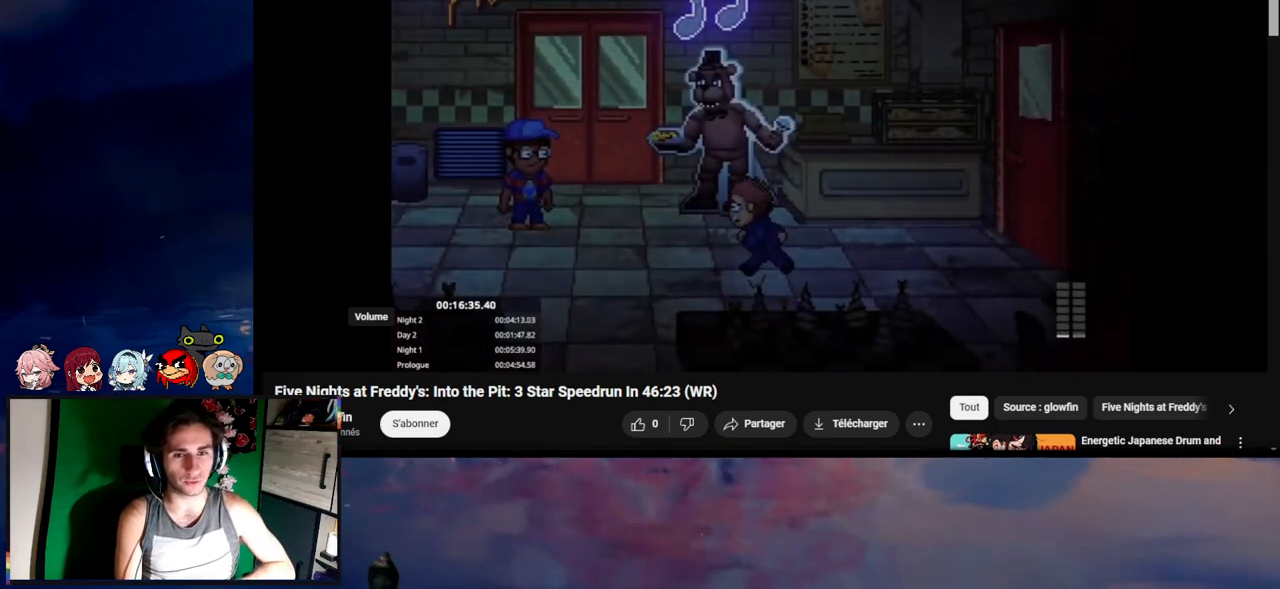
{"keys": ["e"], "mouse": [], "events": [[33, "e", "up"], [133, "a", "up"], [133, "e", "down"], [133, "shift", "up"], [167, "e", "up"], [267, "e", "down"], [317, "e", "up"], [367, "e", "down"], [433, "e", "up"], [467, "e", "down"]]}
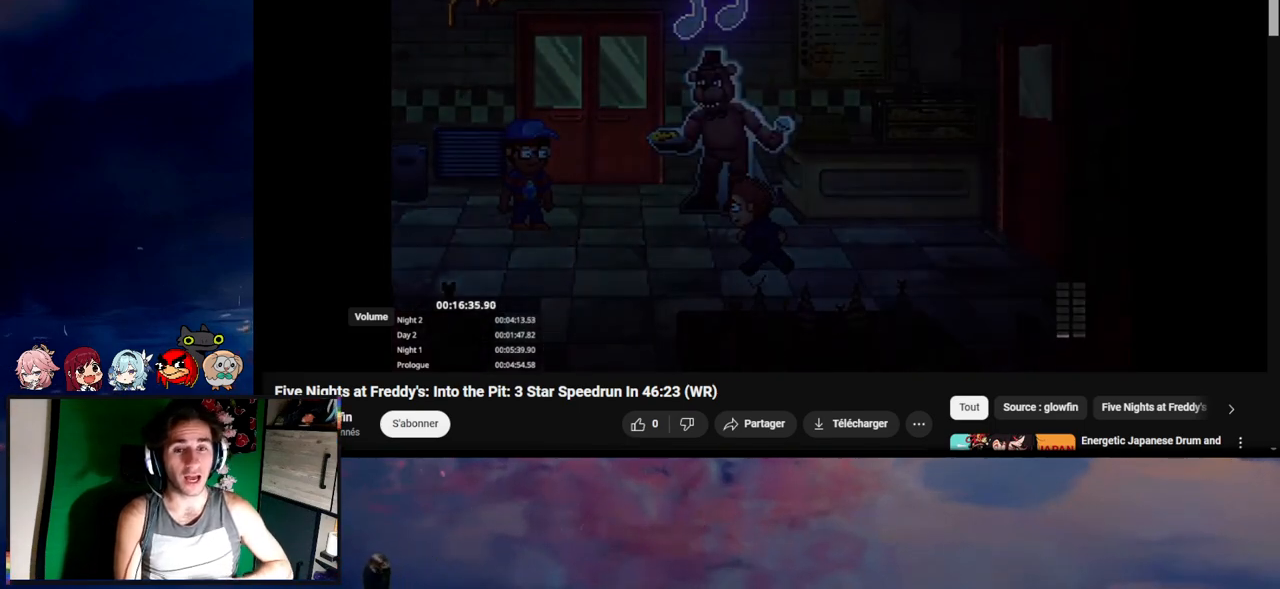
{"keys": ["e"], "mouse": [], "events": [[67, "e", "up"], [133, "e", "down"], [167, "e", "up"], [233, "e", "down"], [333, "e", "up"], [367, "e", "down"], [467, "e", "up"], [500, "e", "down"]]}
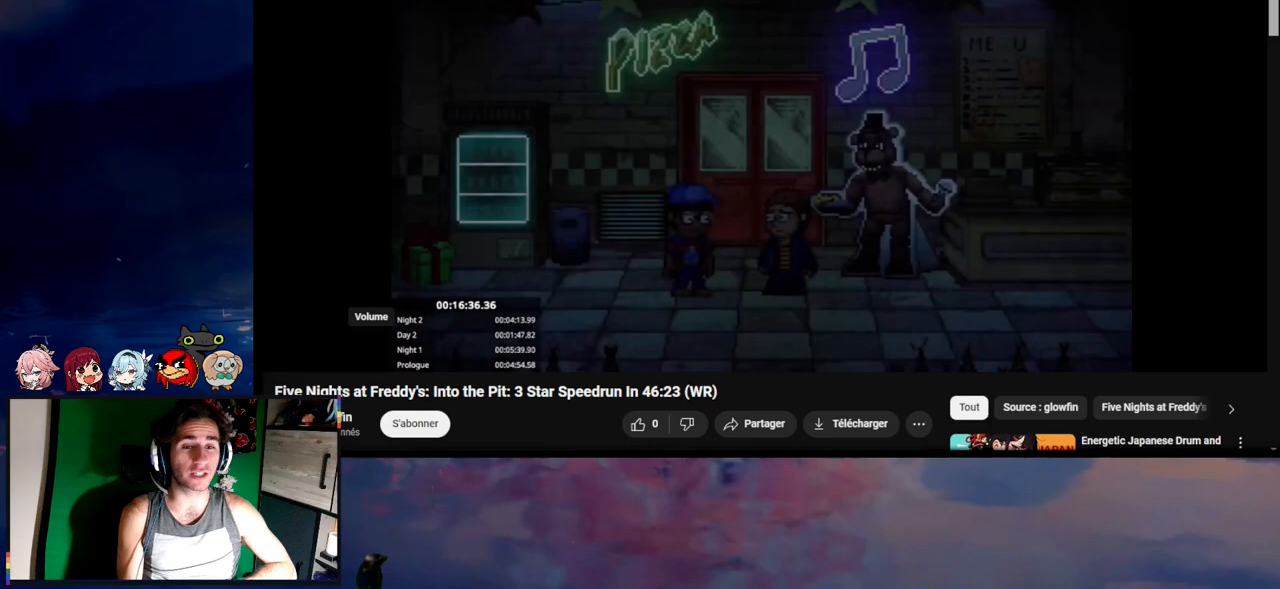
{"keys": [], "mouse": [], "events": [[67, "e", "up"], [100, "e", "down"], [267, "e", "up"], [333, "e", "down"], [367, "e", "up"], [433, "e", "down"], [467, "e", "up"]]}
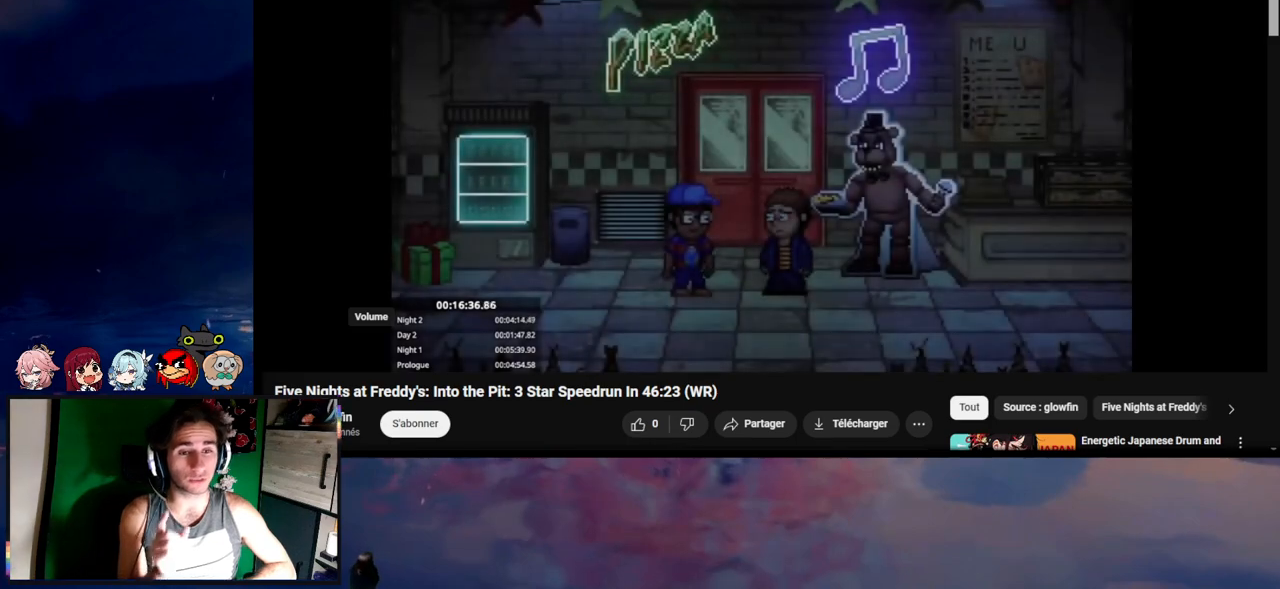
{"keys": ["e"], "mouse": [], "events": [[67, "e", "down"], [133, "e", "up"], [167, "e", "down"], [200, "e", "up"], [267, "e", "down"], [300, "e", "up"], [400, "e", "down"], [467, "e", "up"], [500, "e", "down"]]}
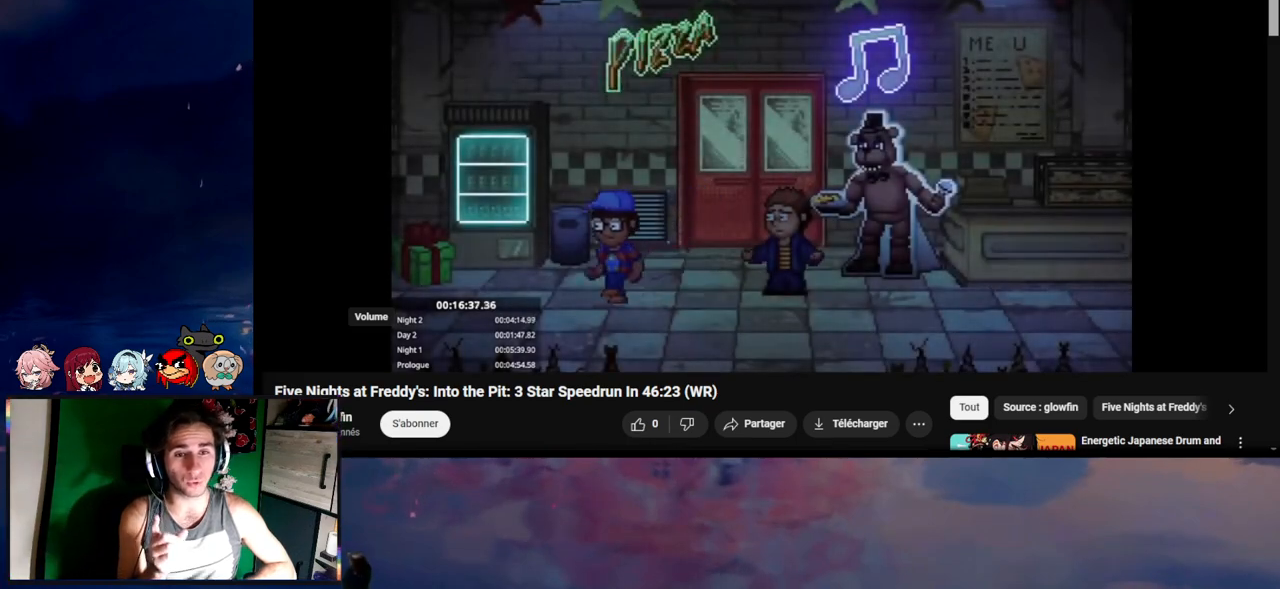
{"keys": [], "mouse": [], "events": [[33, "e", "up"]]}
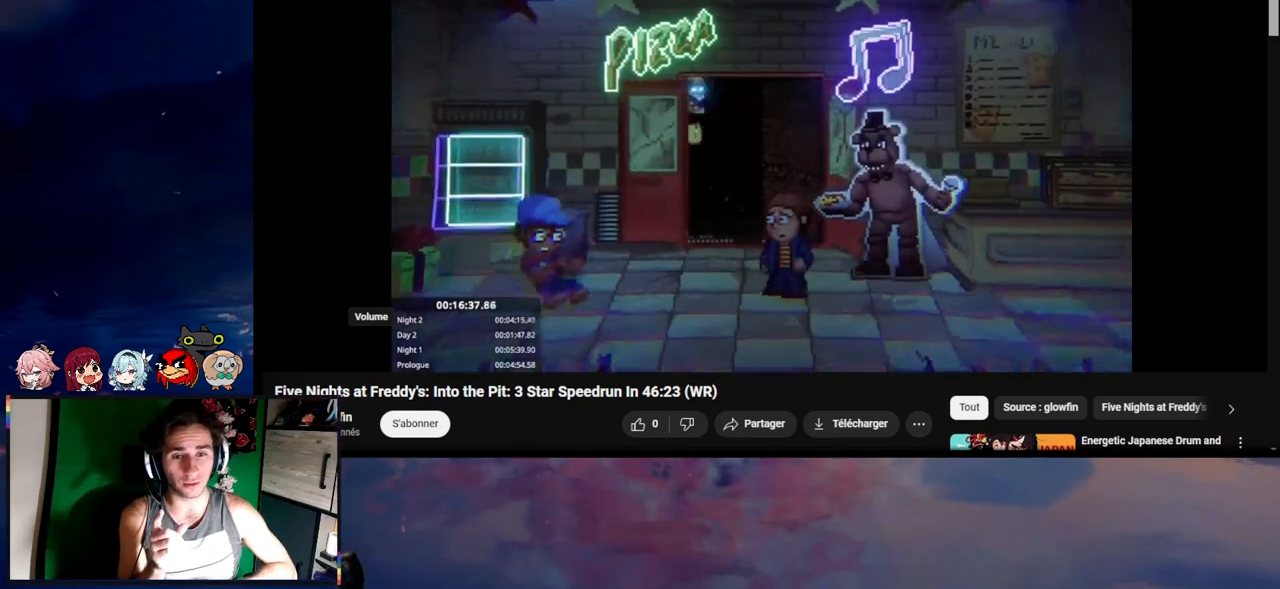
{"keys": [], "mouse": [], "events": [[67, "space", "down"], [100, "space", "up"], [200, "space", "down"], [267, "space", "up"], [300, "space", "down"], [367, "space", "up"], [433, "space", "down"], [467, "space", "up"]]}
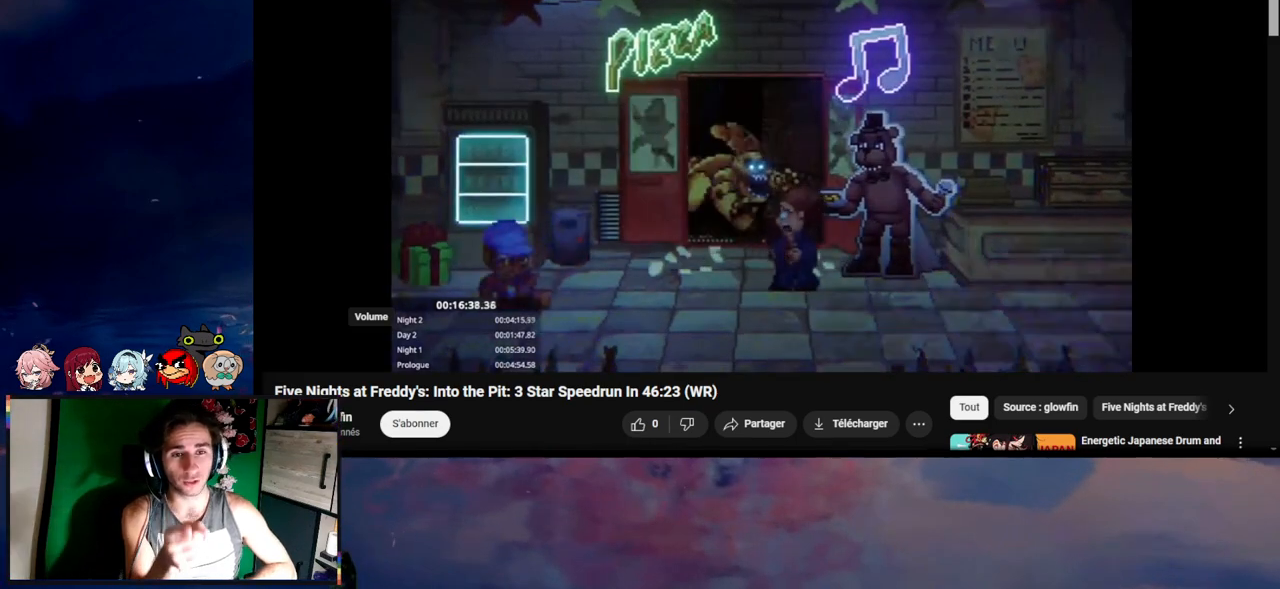
{"keys": ["space"], "mouse": [], "events": [[67, "space", "down"], [133, "space", "up"], [167, "space", "down"], [200, "space", "up"], [267, "space", "down"], [367, "space", "up"], [400, "space", "down"], [433, "space", "up"], [467, "space", "down"]]}